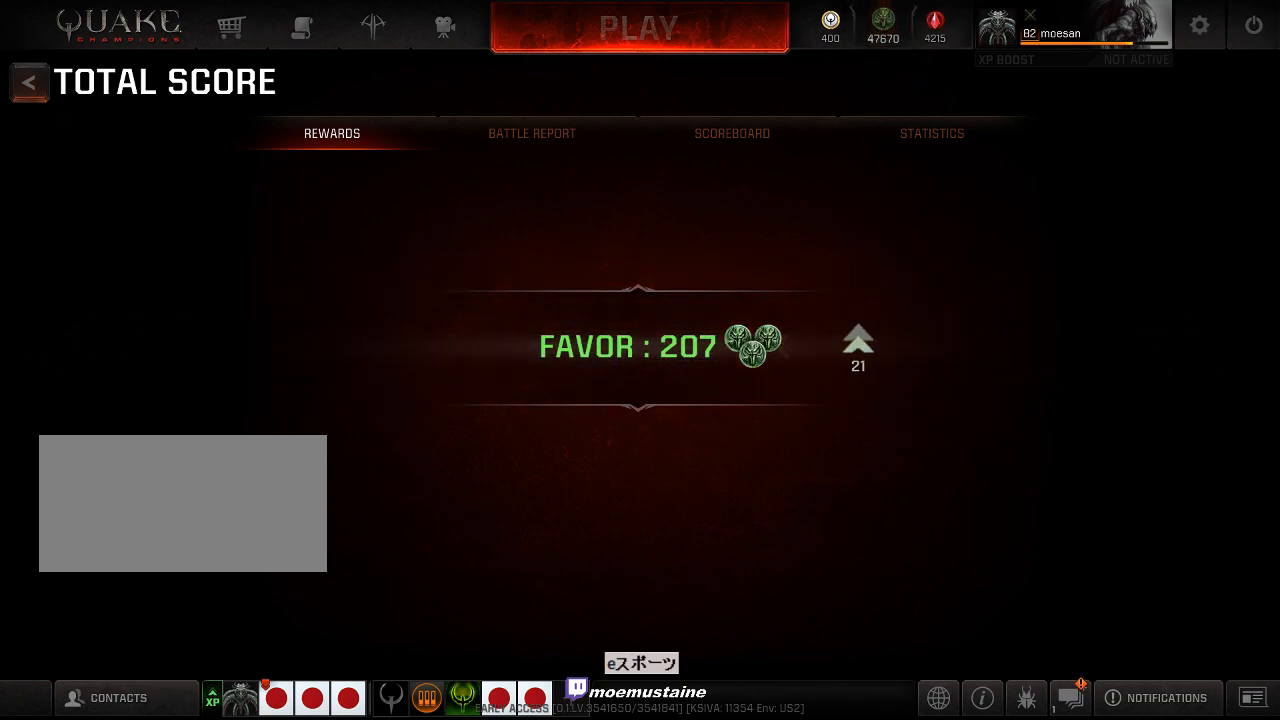
Gameplay with keyboard and mouse; each line is a JSON object with the keys and mouse buttons held at the frame after it. "events" lists presses ("down") and releases ("up") of "a", "caps_lock", "d", "e", "f", "q", "r", "s", "shift", "space", "tab", "w", "mouse_left", "mouse_wheel", "mouse_right" and "mouse_mb5" between this image and that frame as [ms after this image, input, new state], when the widget could be followed in between. "mouse_left", "mouse_wheel", "mouse_right", "mouse_mb5" = the "left", "wheel", "right", "mb5" buttons of the "mouse" list. No other keys are recorded. "wheel" means that the mouse wheel is clicked or scrolled. Mouse movement is not recorded.
{"keys": [], "mouse": [], "events": [[250, "mouse_left", "down"], [350, "mouse_left", "up"]]}
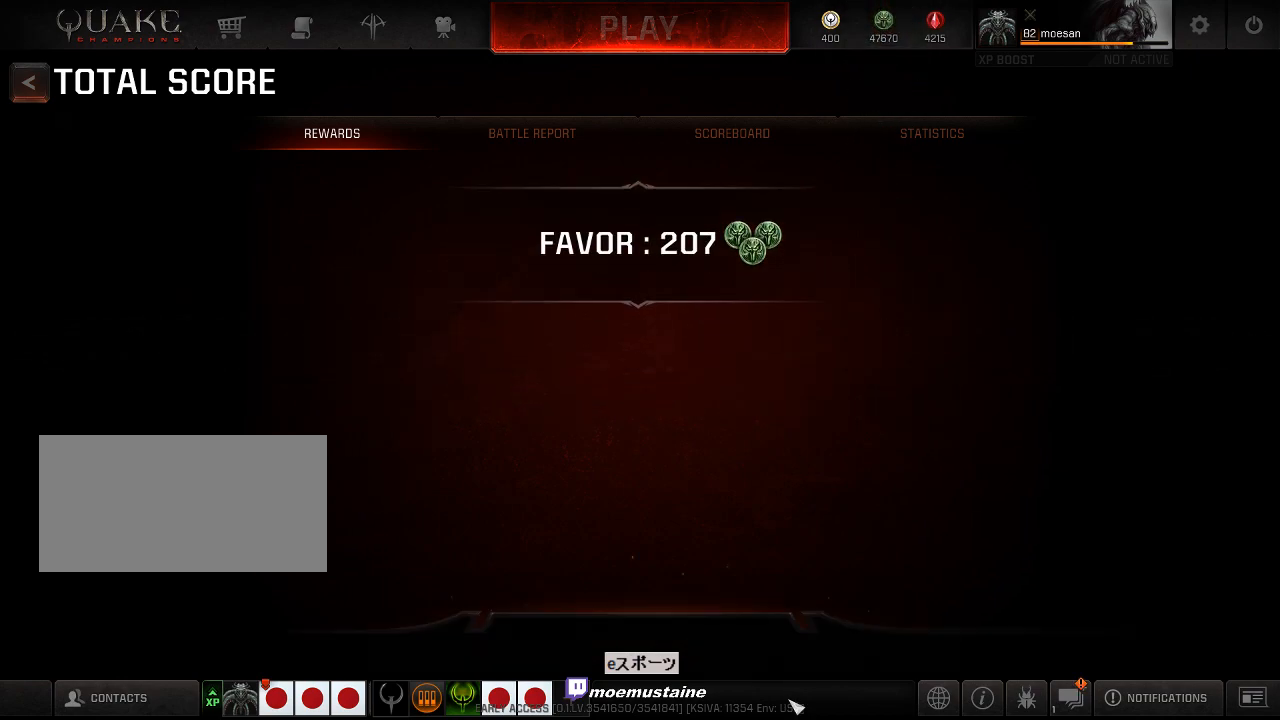
{"keys": [], "mouse": [], "events": []}
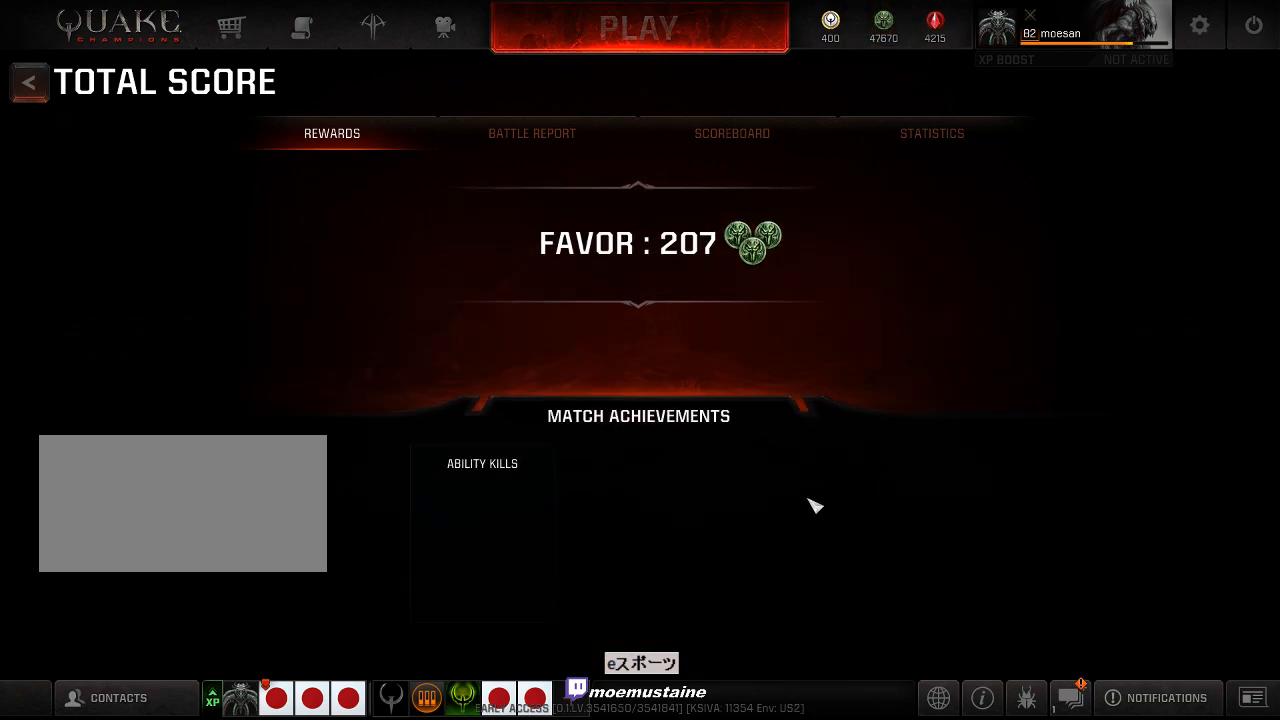
{"keys": [], "mouse": [], "events": []}
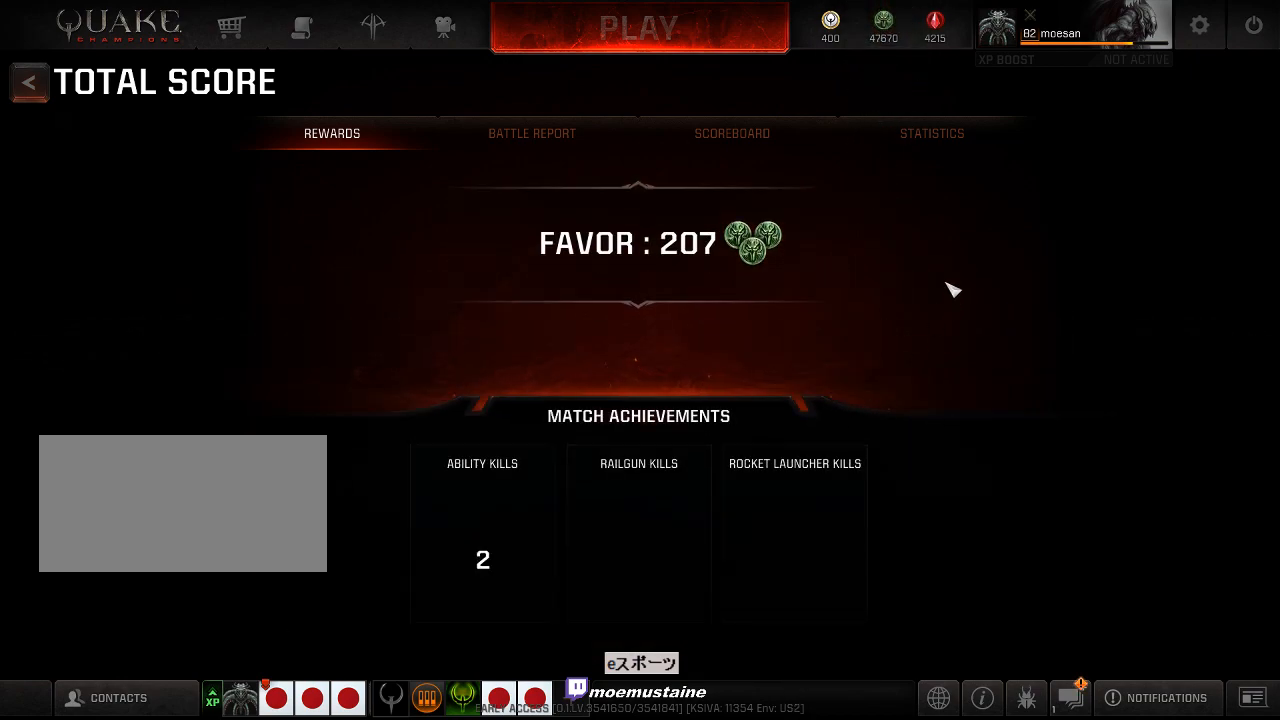
{"keys": [], "mouse": [], "events": []}
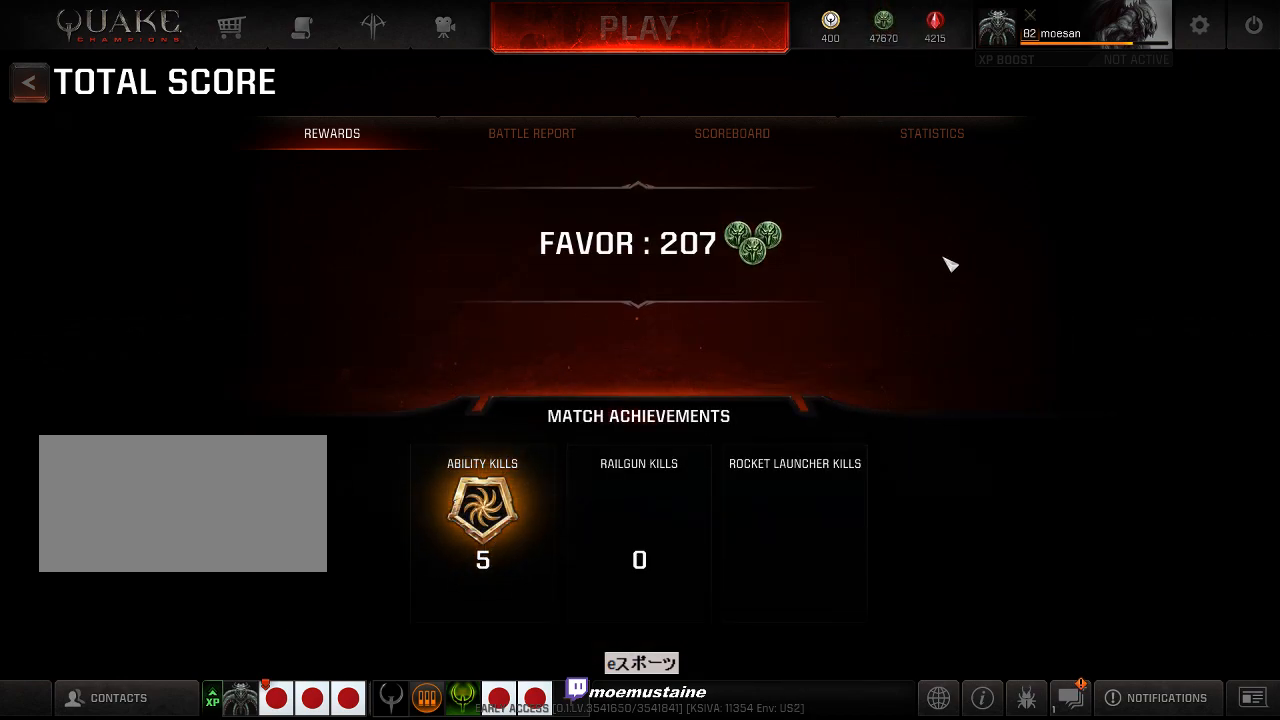
{"keys": [], "mouse": [], "events": []}
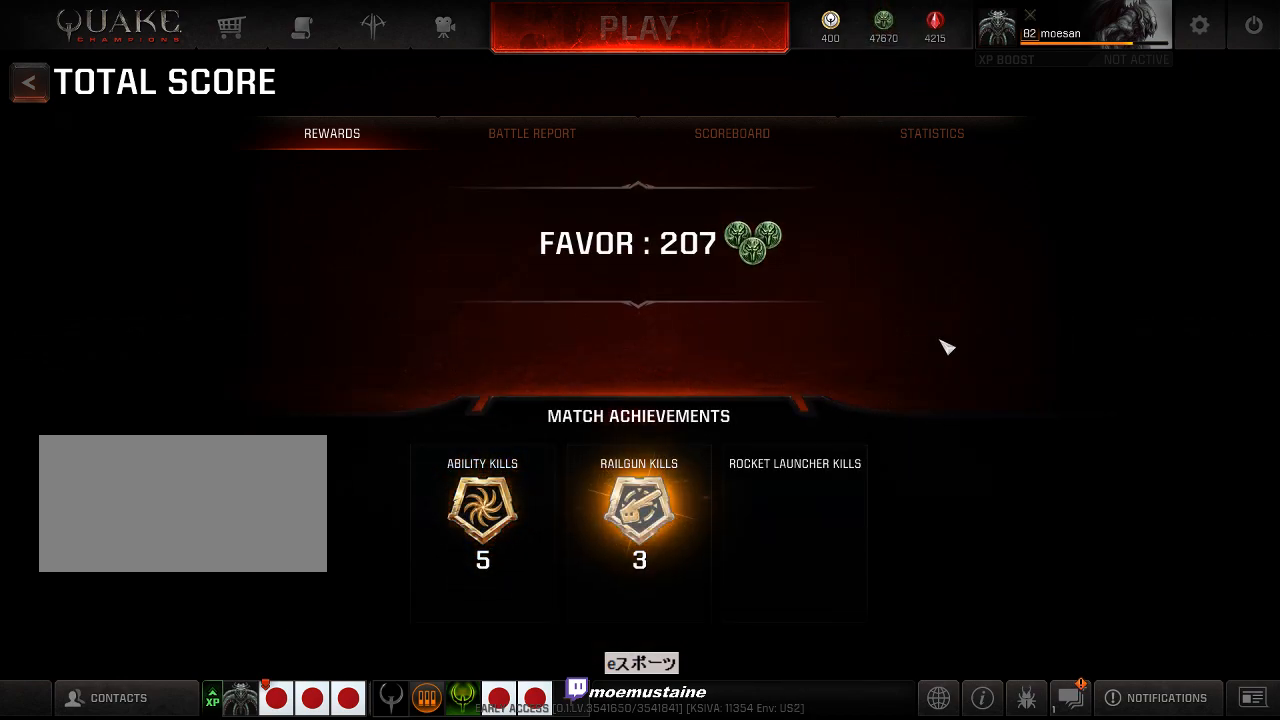
{"keys": [], "mouse": [], "events": []}
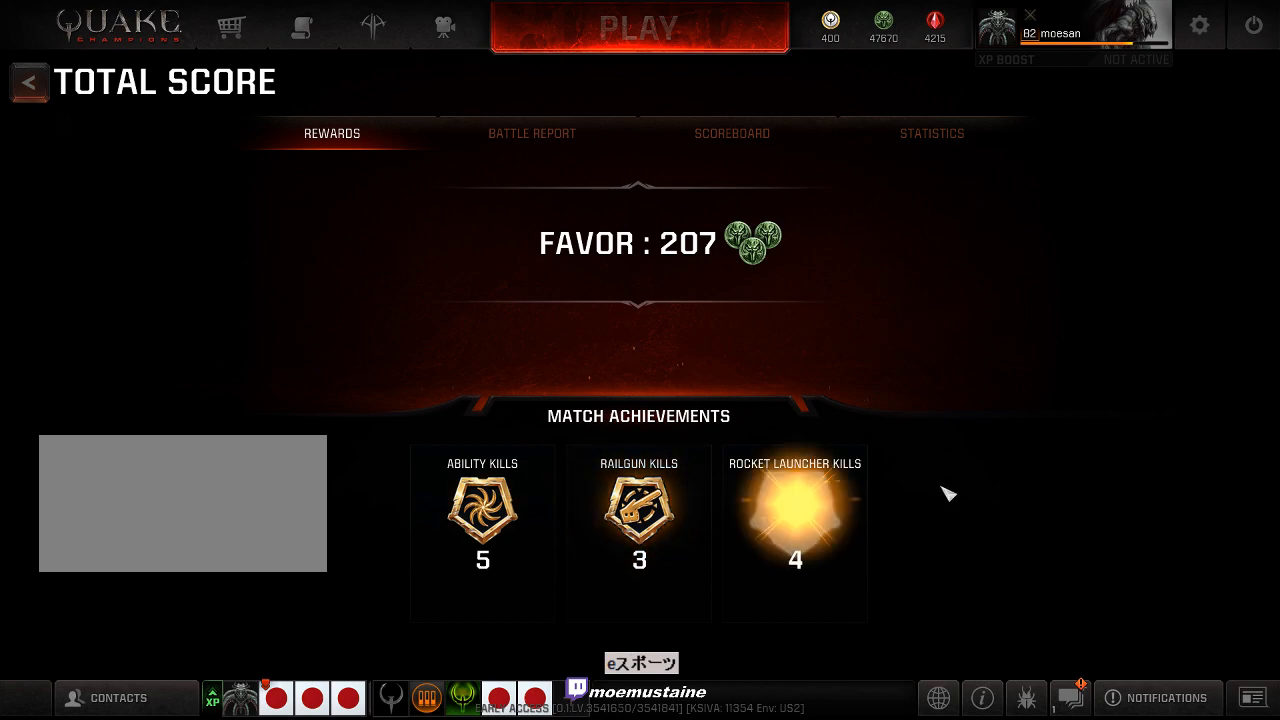
{"keys": [], "mouse": [], "events": []}
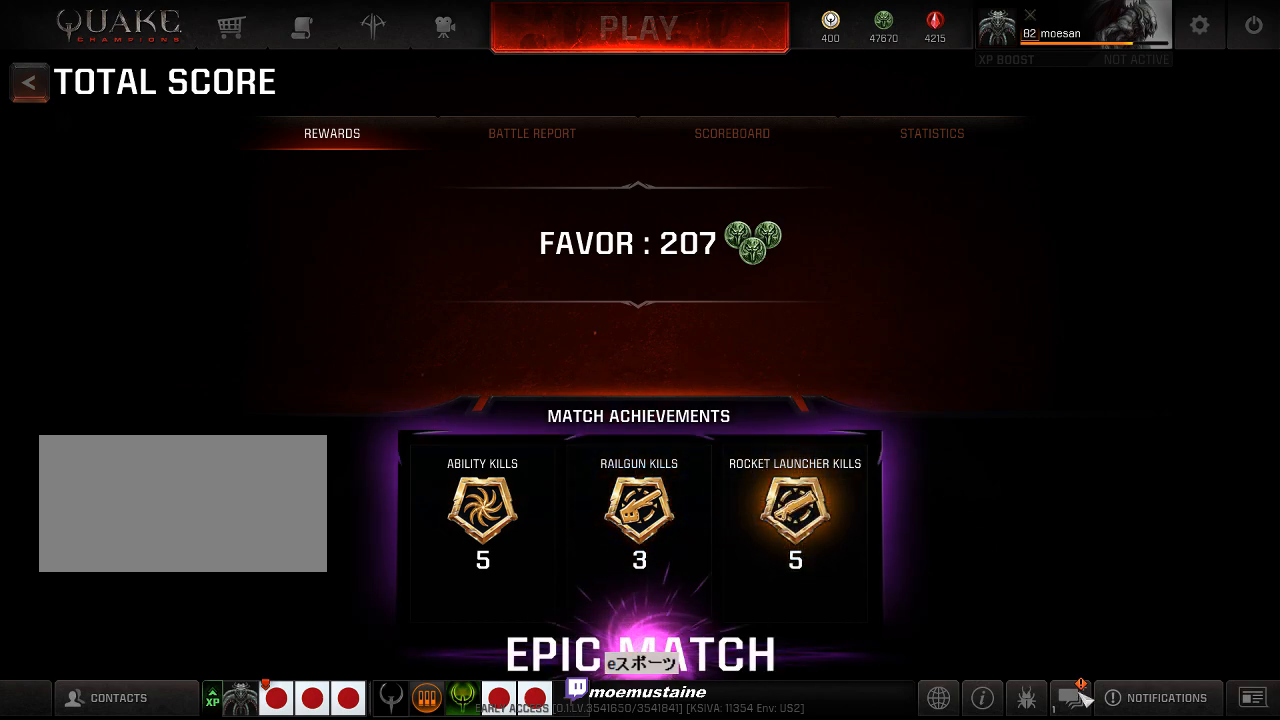
{"keys": [], "mouse": [], "events": []}
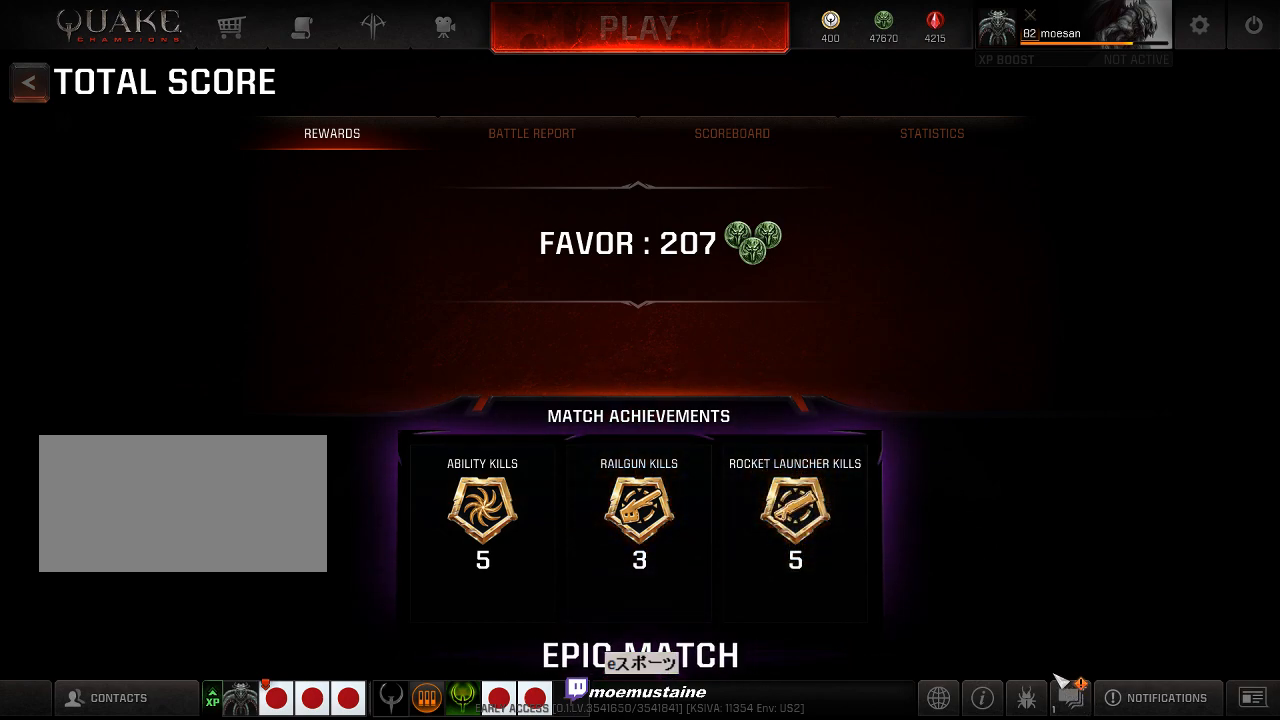
{"keys": [], "mouse": [], "events": [[200, "mouse_left", "down"], [300, "mouse_left", "up"]]}
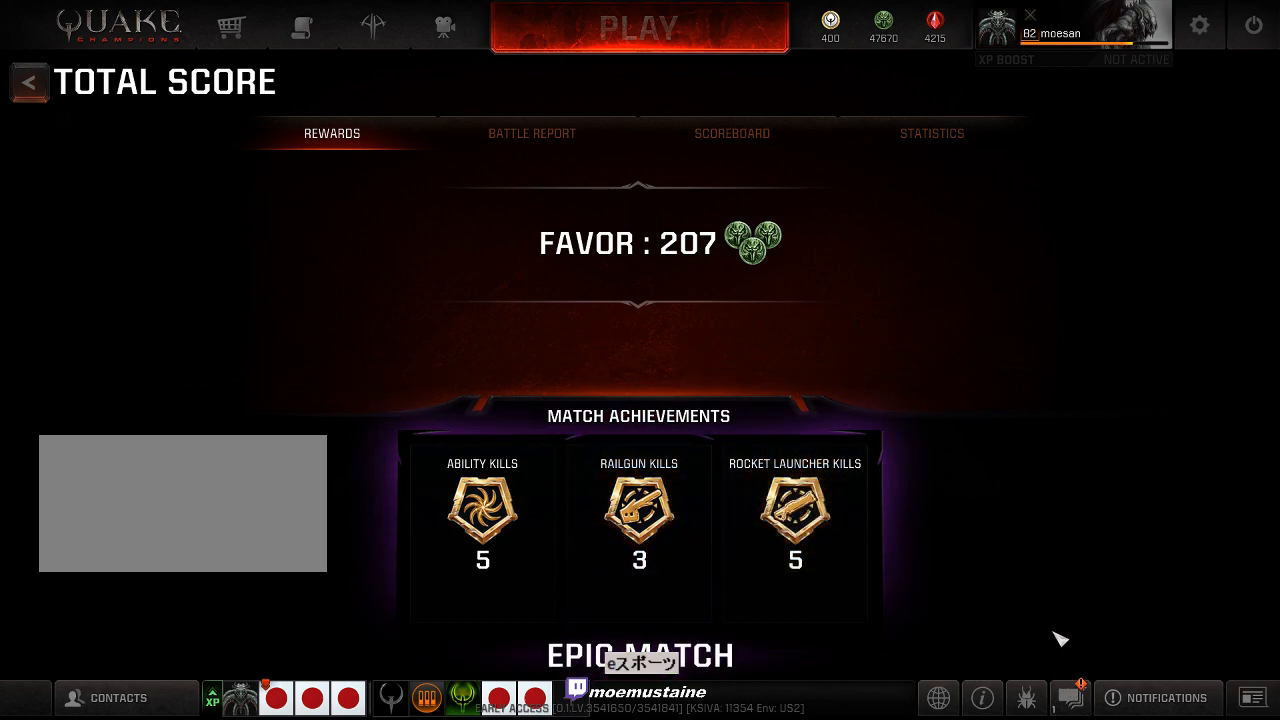
{"keys": [], "mouse": [], "events": [[67, "mouse_left", "down"], [150, "mouse_left", "up"]]}
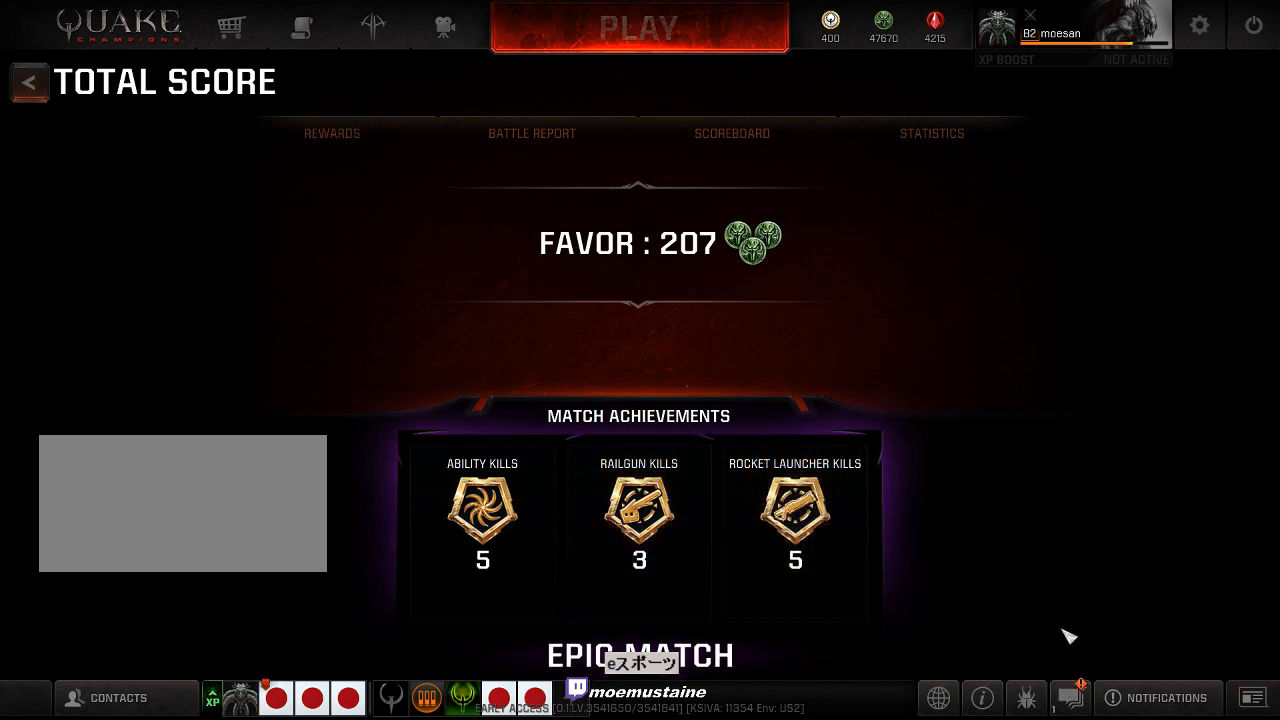
{"keys": [], "mouse": [], "events": [[300, "mouse_left", "down"], [383, "mouse_left", "up"]]}
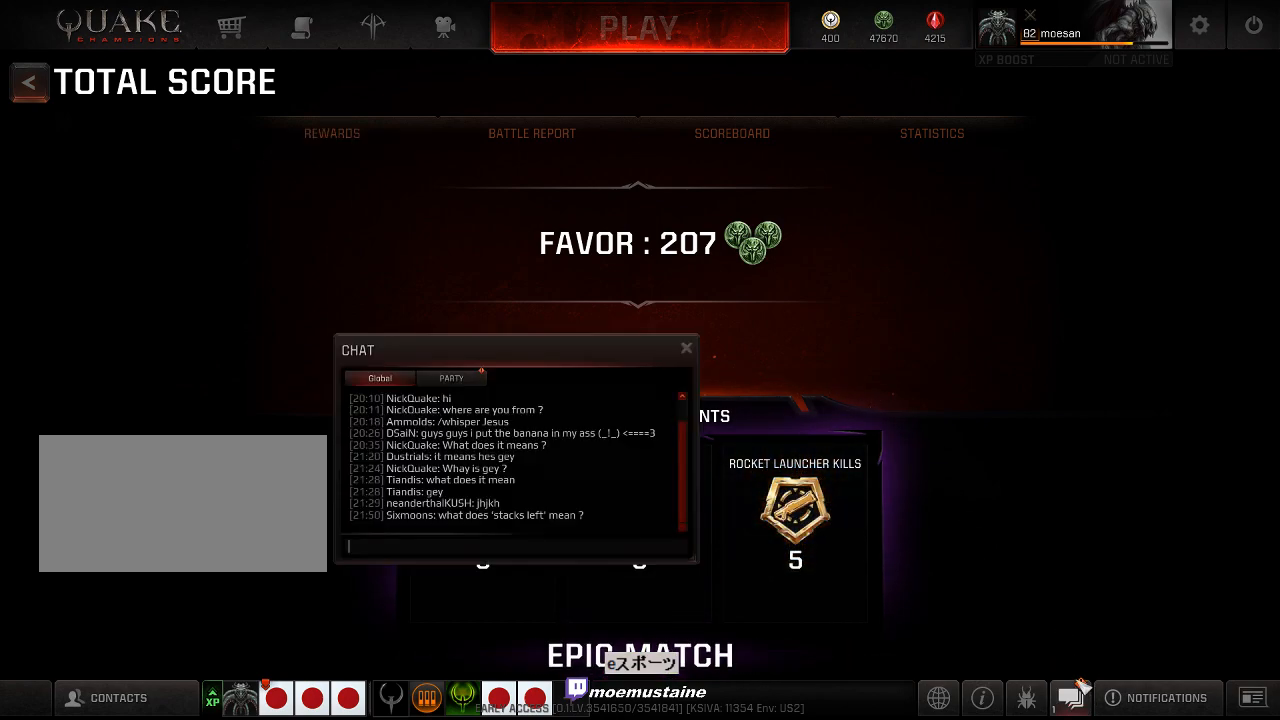
{"keys": [], "mouse": [], "events": []}
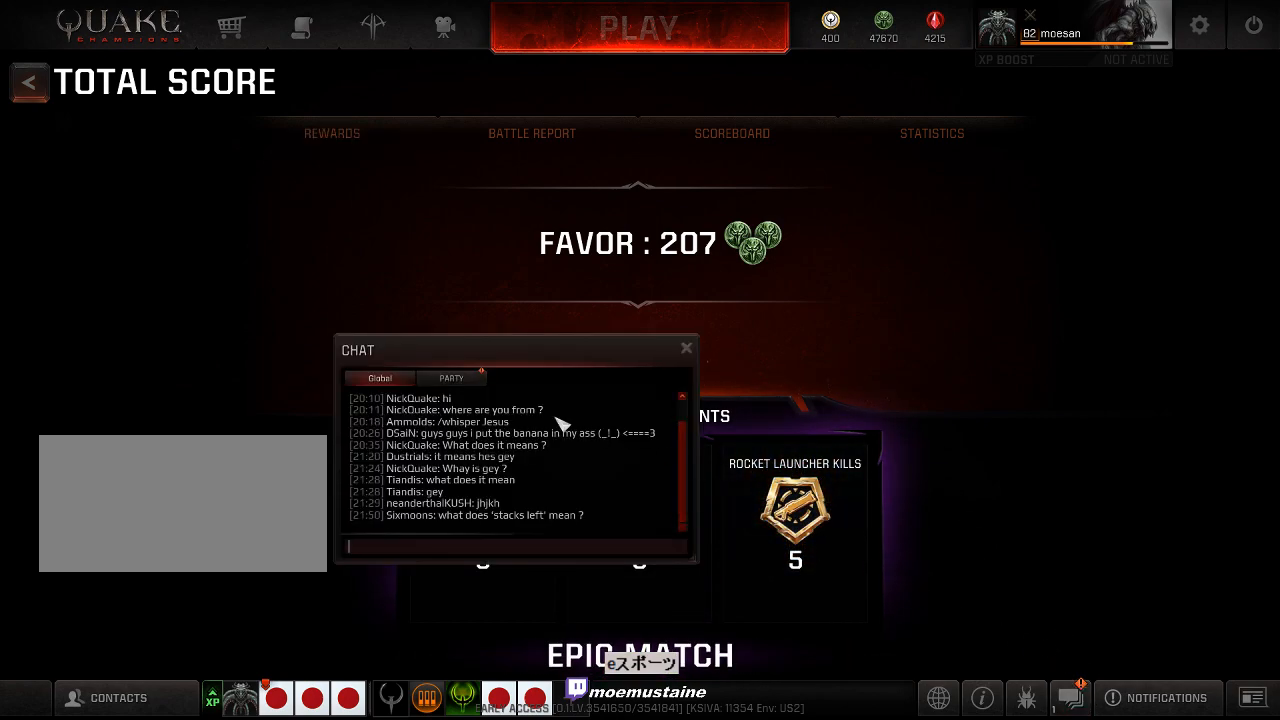
{"keys": [], "mouse": [], "events": [[283, "mouse_left", "down"], [367, "mouse_left", "up"]]}
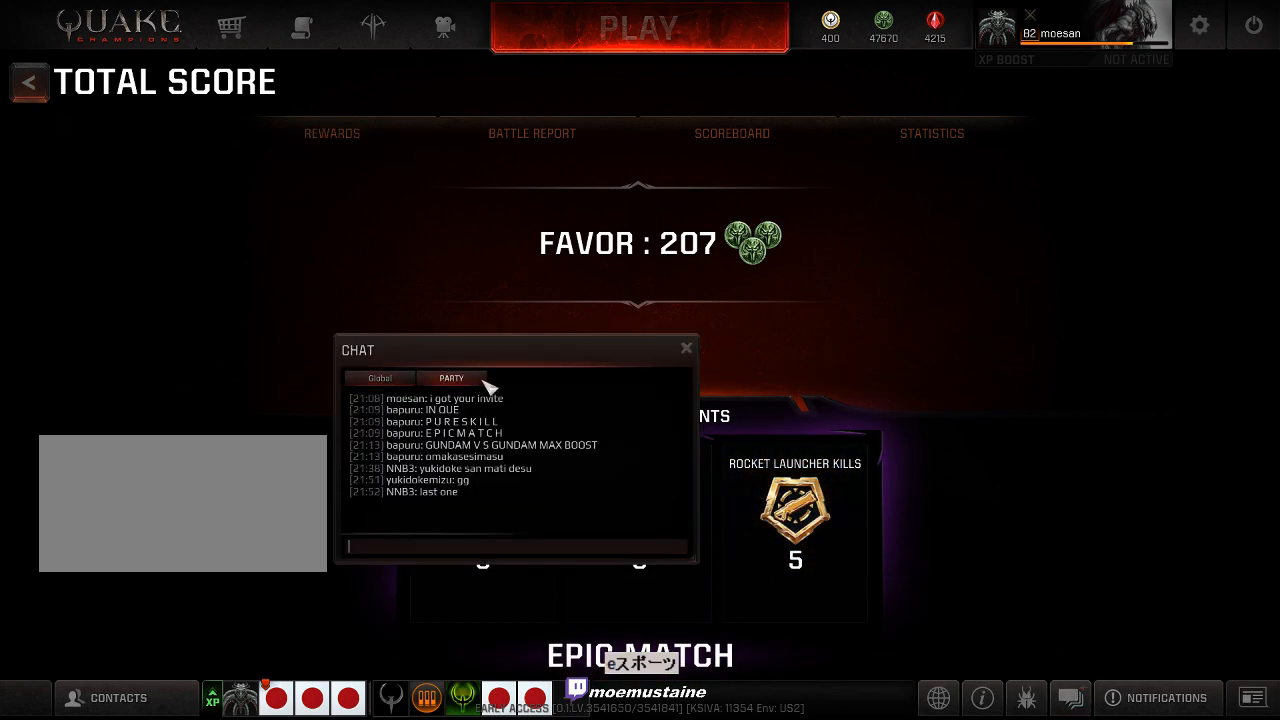
{"keys": [], "mouse": [], "events": []}
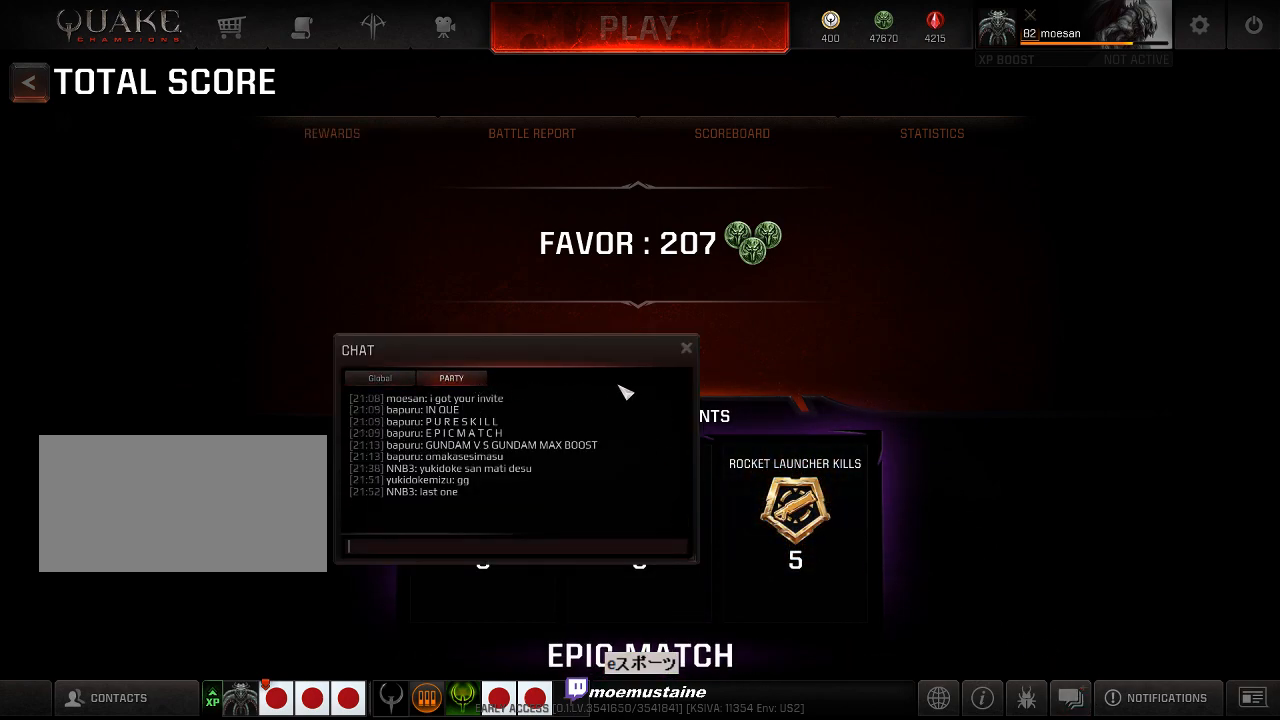
{"keys": [], "mouse": [], "events": []}
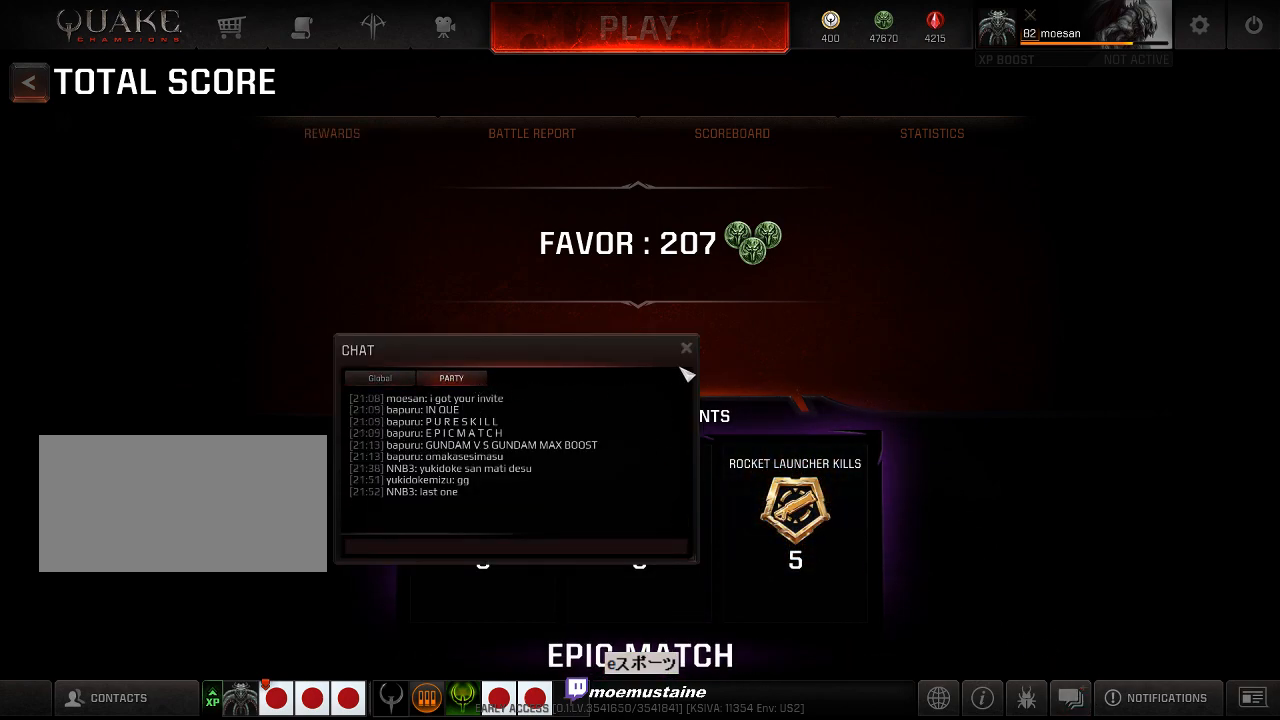
{"keys": [], "mouse": ["left"], "events": [[400, "mouse_left", "down"]]}
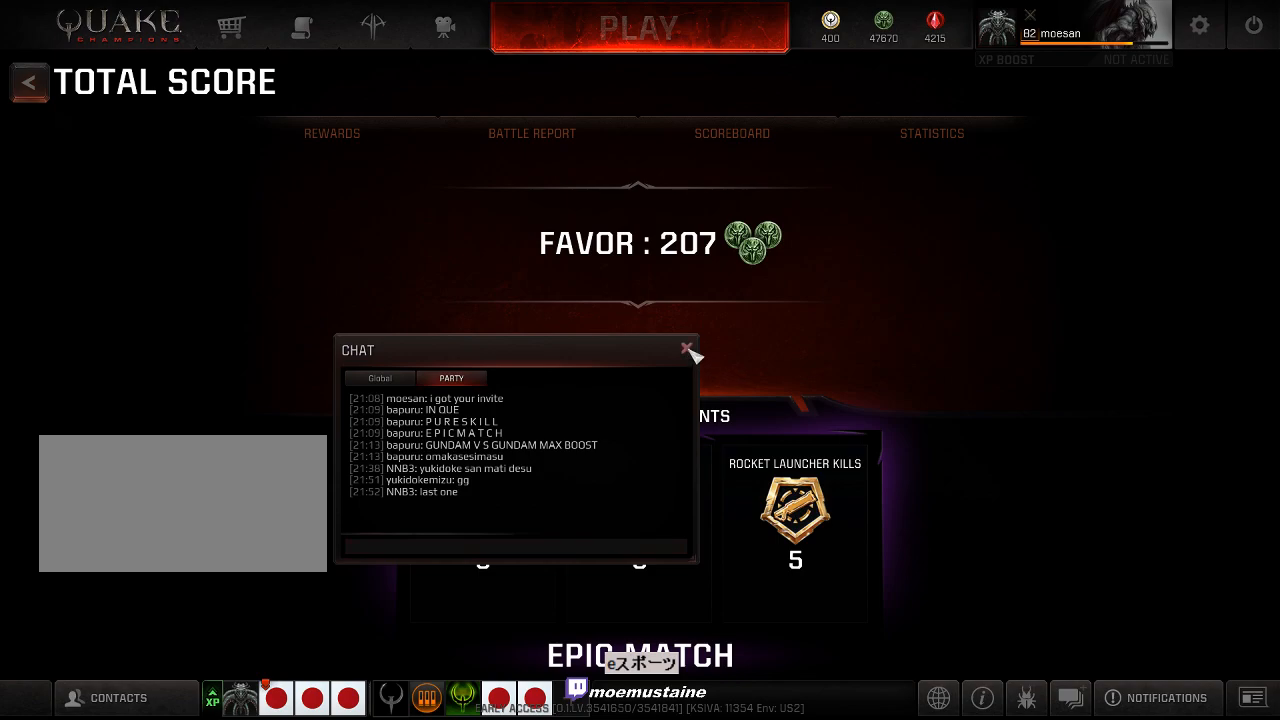
{"keys": [], "mouse": ["left"], "events": [[17, "mouse_left", "up"], [483, "mouse_left", "down"]]}